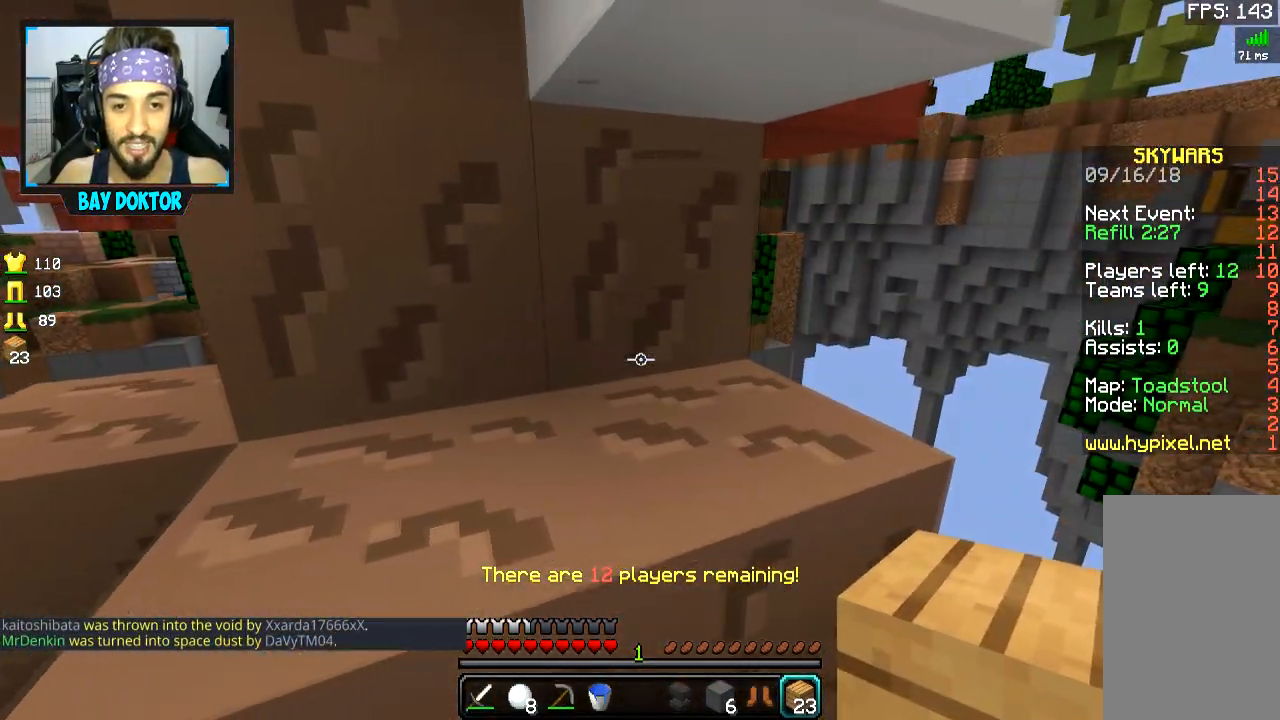
Gameplay with keyboard and mouse; each line is a JSON object with the keys and mouse buttons held at the frame after it. "events" lists presses ("down") and releases ("up") of "a", "d", "s", "space", "w", "mouse_left" and "mouse_right" between this image and that frame as [ms after this image, input, new state], when the widget could be followed in between. "mouse_left", "mouse_right" = the "left", "right" buttons of the "mouse" list. No other keys are recorded. Fast repeated clicks can show as one long hold. Mouse movement is not recorded.
{"keys": ["d"], "mouse": [], "events": [[200, "d", "down"]]}
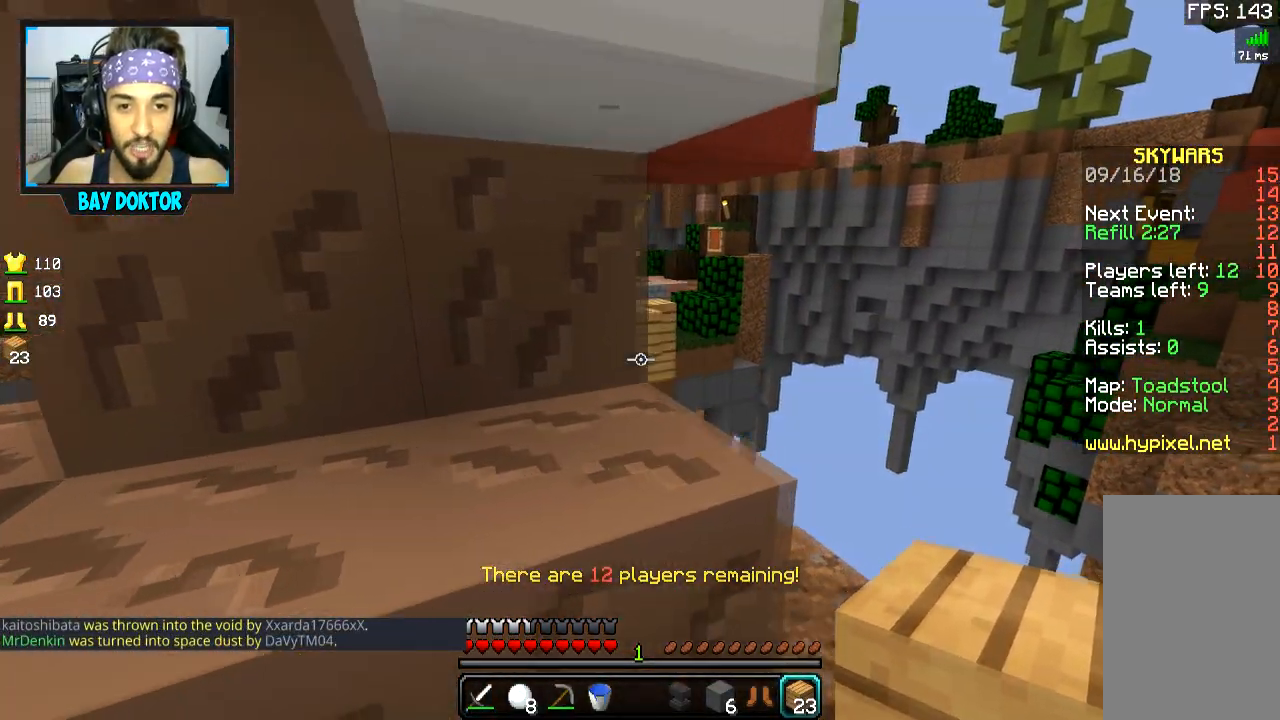
{"keys": [], "mouse": [], "events": [[217, "d", "up"]]}
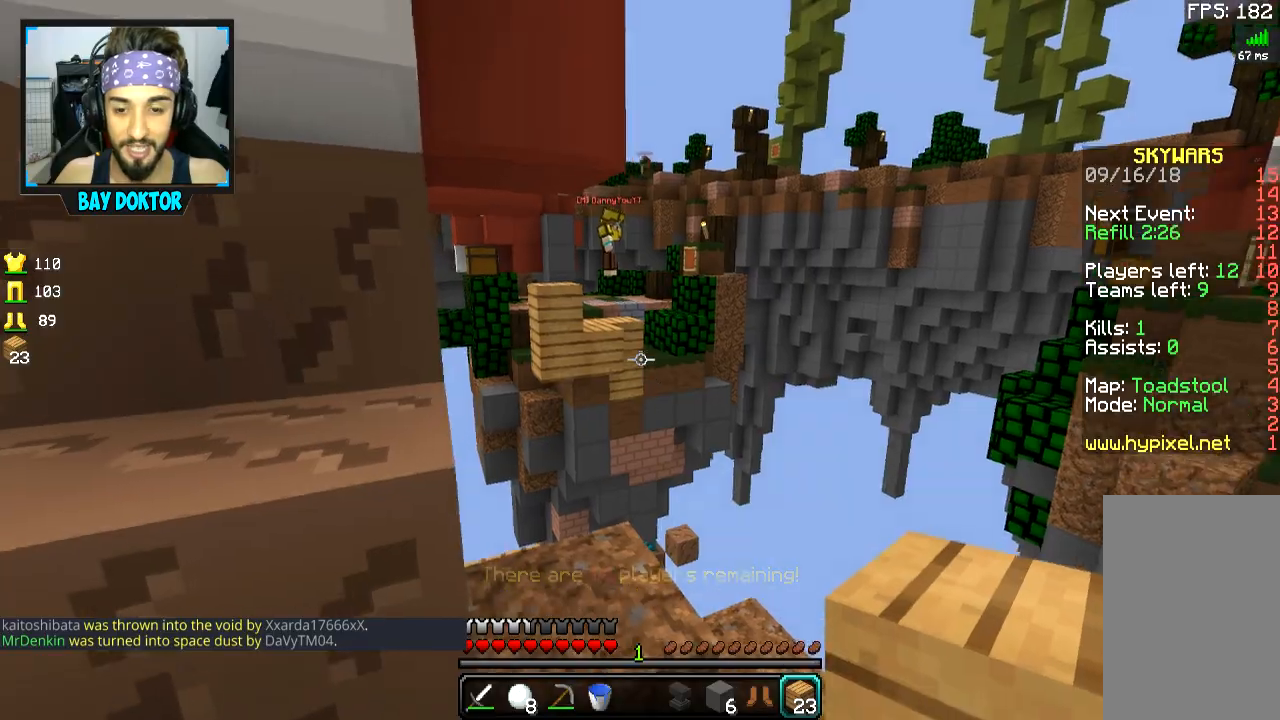
{"keys": [], "mouse": [], "events": []}
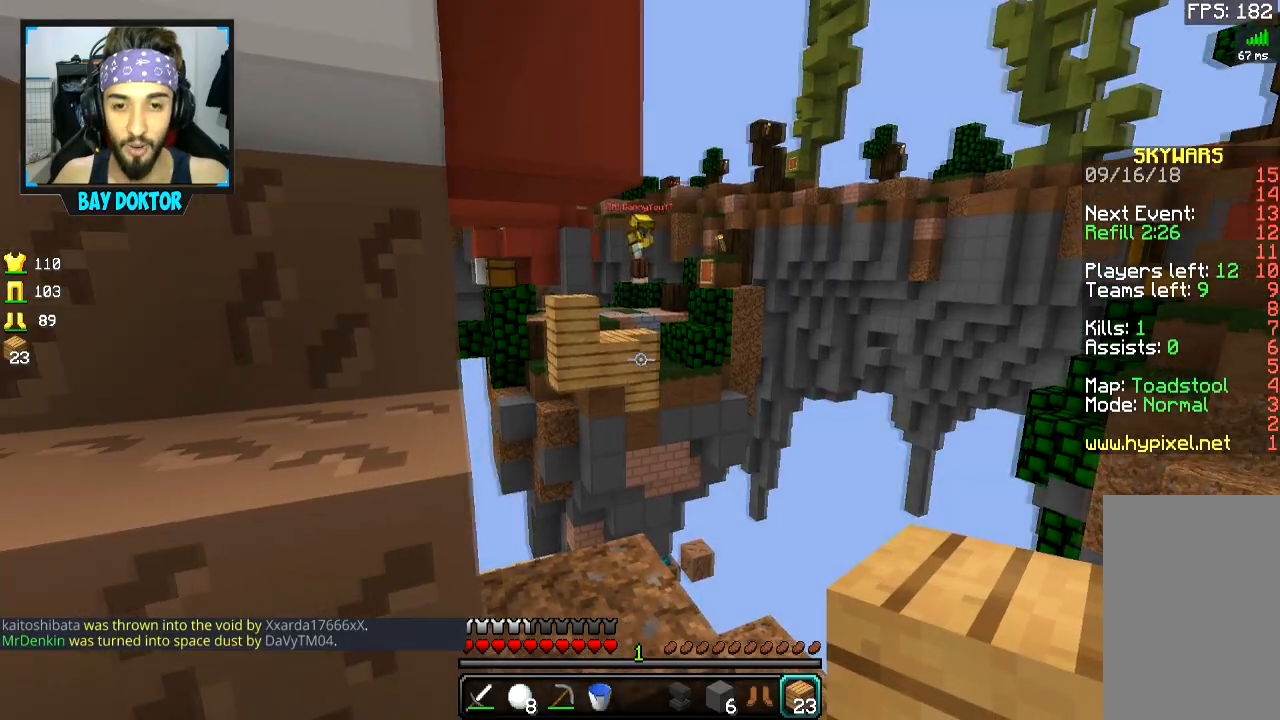
{"keys": [], "mouse": [], "events": [[150, "a", "down"], [350, "a", "up"]]}
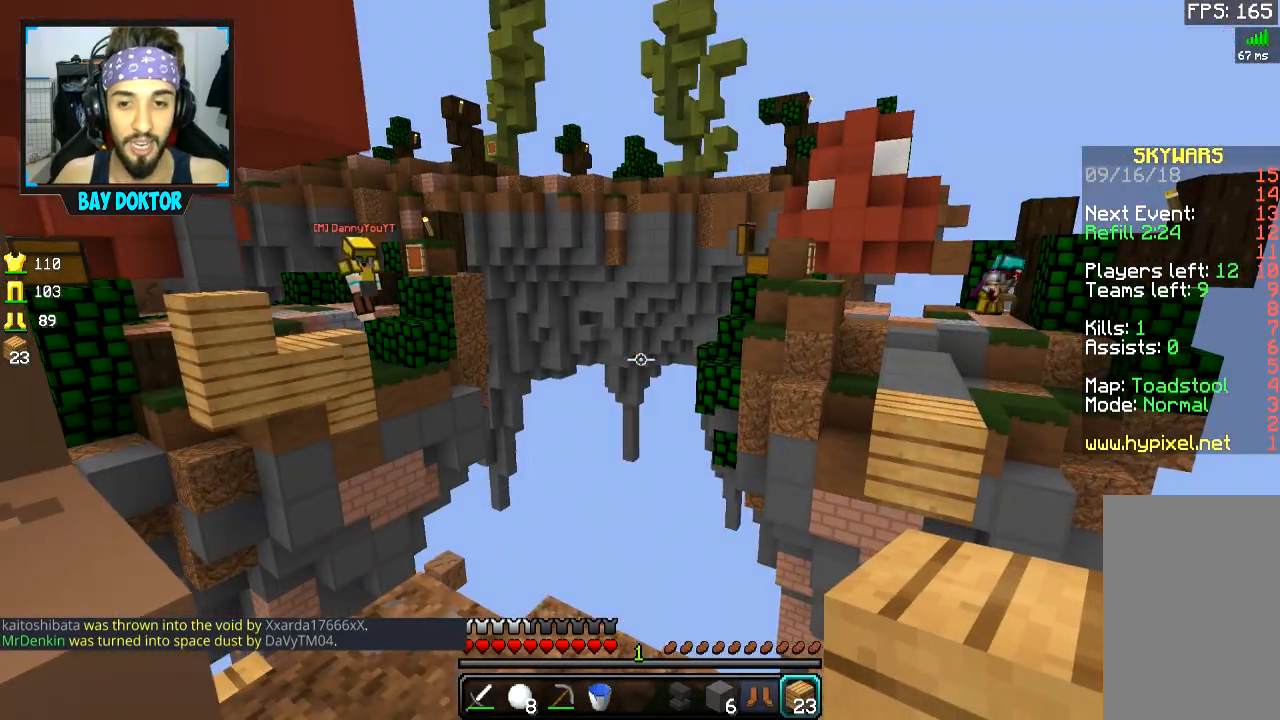
{"keys": [], "mouse": [], "events": [[200, "a", "down"], [451, "a", "up"]]}
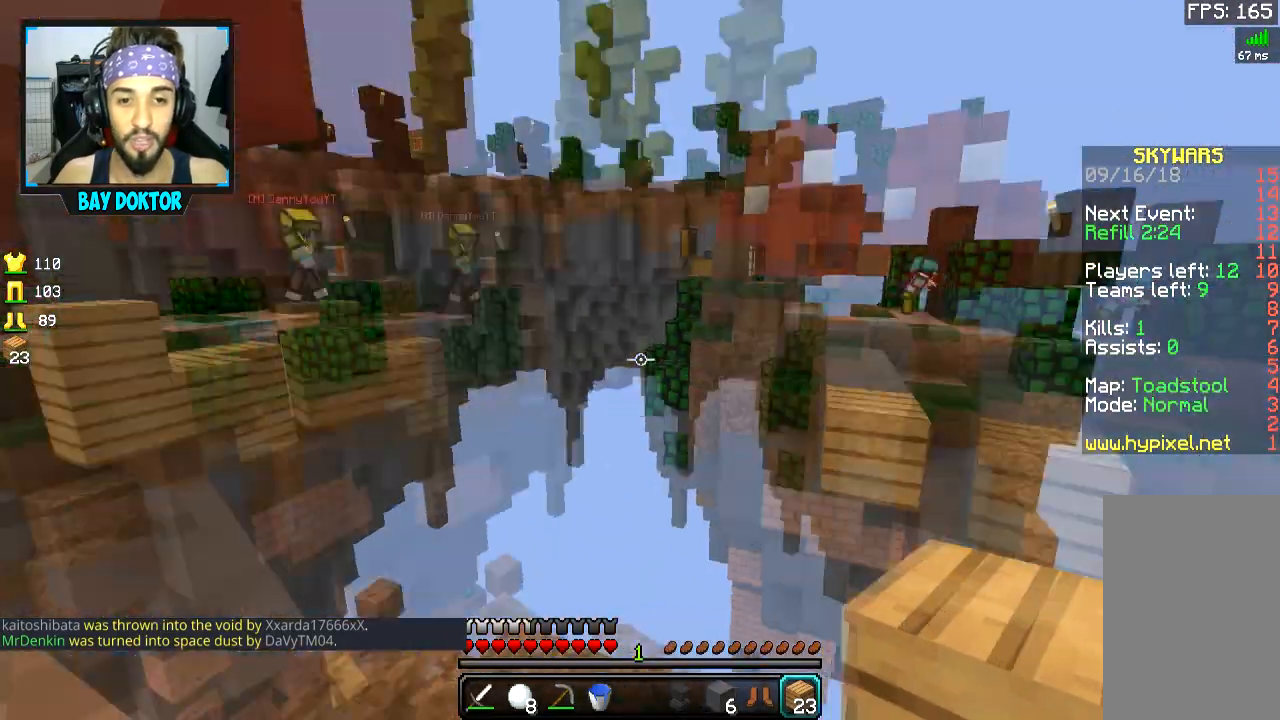
{"keys": [], "mouse": [], "events": []}
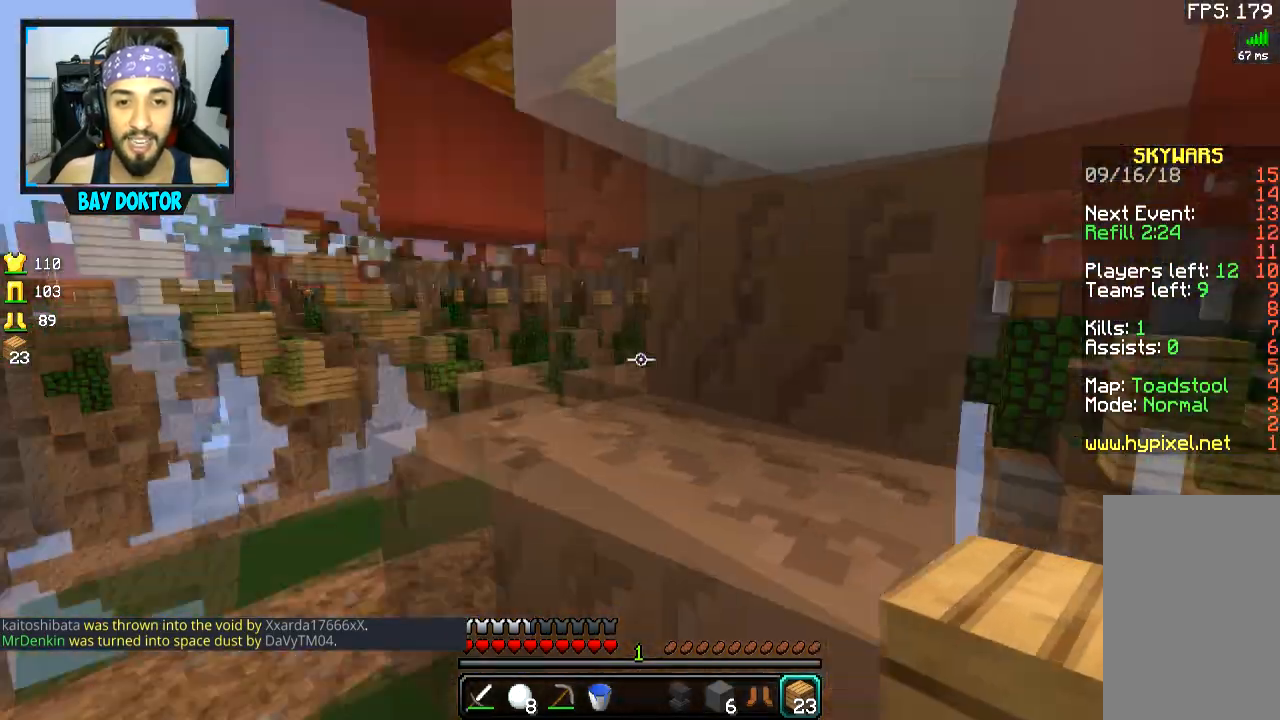
{"keys": ["w"], "mouse": [], "events": [[467, "w", "down"]]}
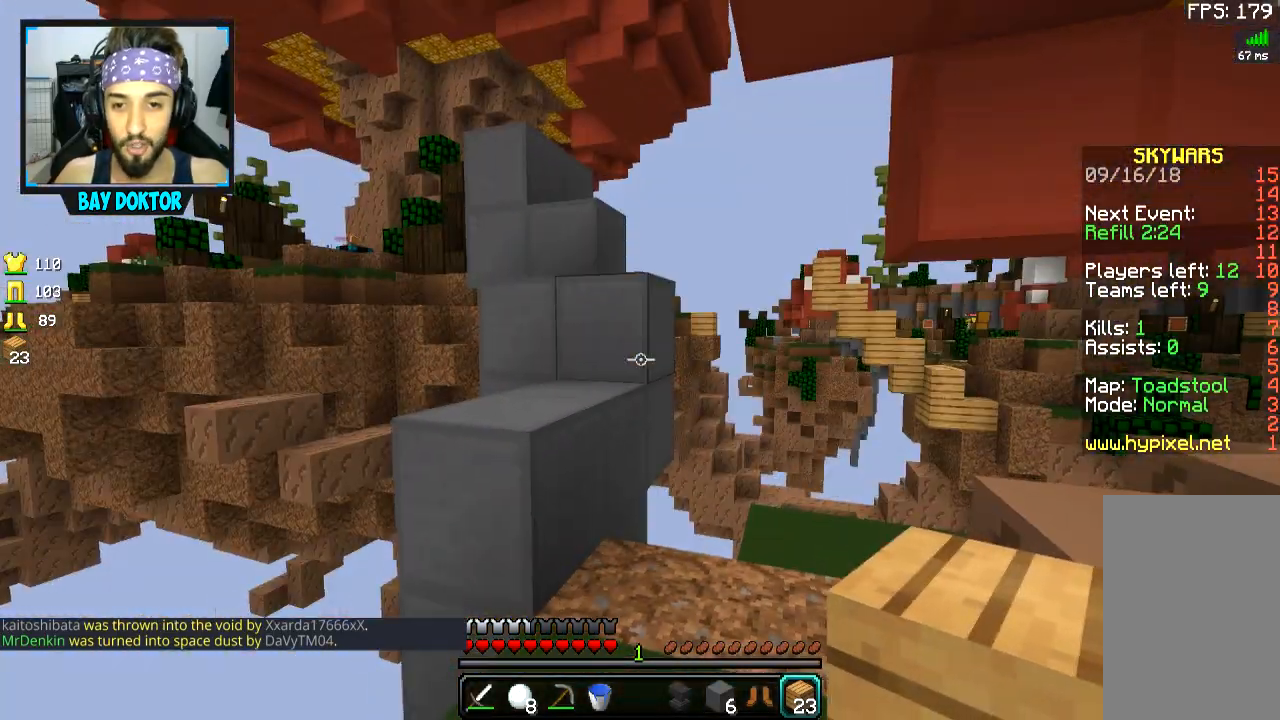
{"keys": [], "mouse": [], "events": [[117, "a", "down"], [217, "w", "up"], [267, "a", "up"]]}
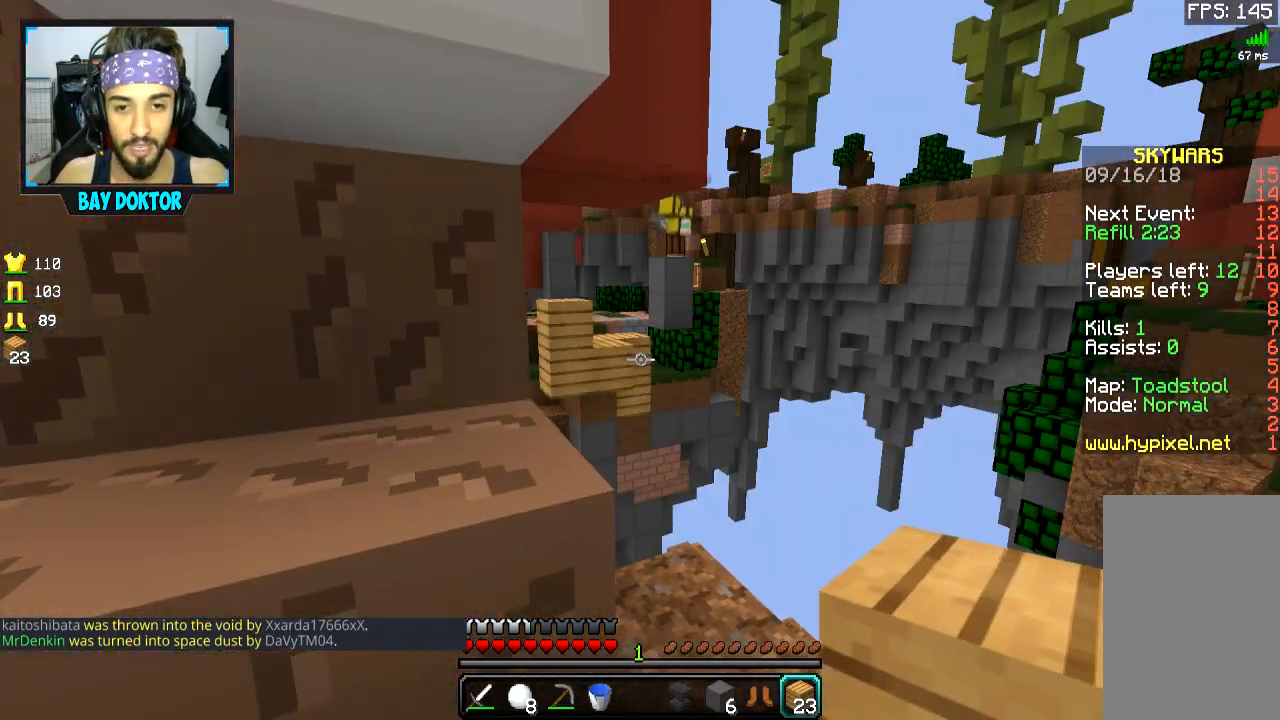
{"keys": ["d"], "mouse": [], "events": [[66, "d", "down"], [216, "d", "up"], [467, "d", "down"]]}
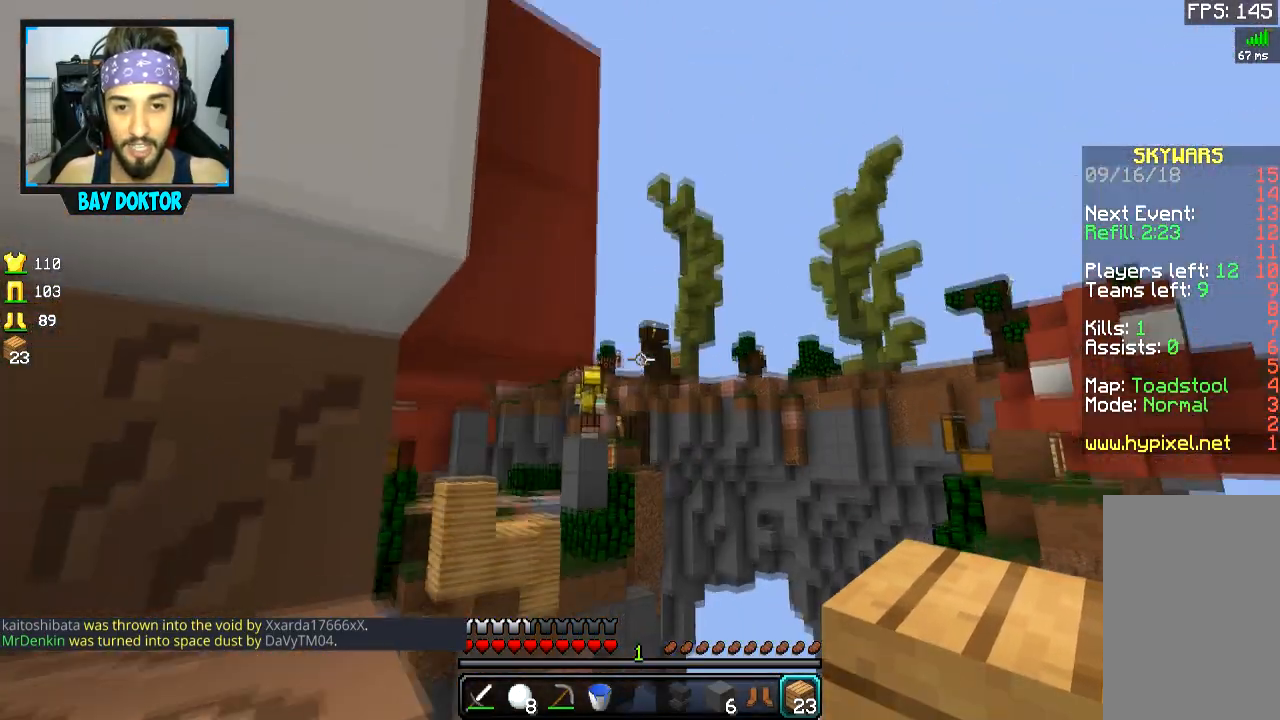
{"keys": [], "mouse": [], "events": [[67, "w", "down"], [117, "d", "up"], [217, "w", "up"]]}
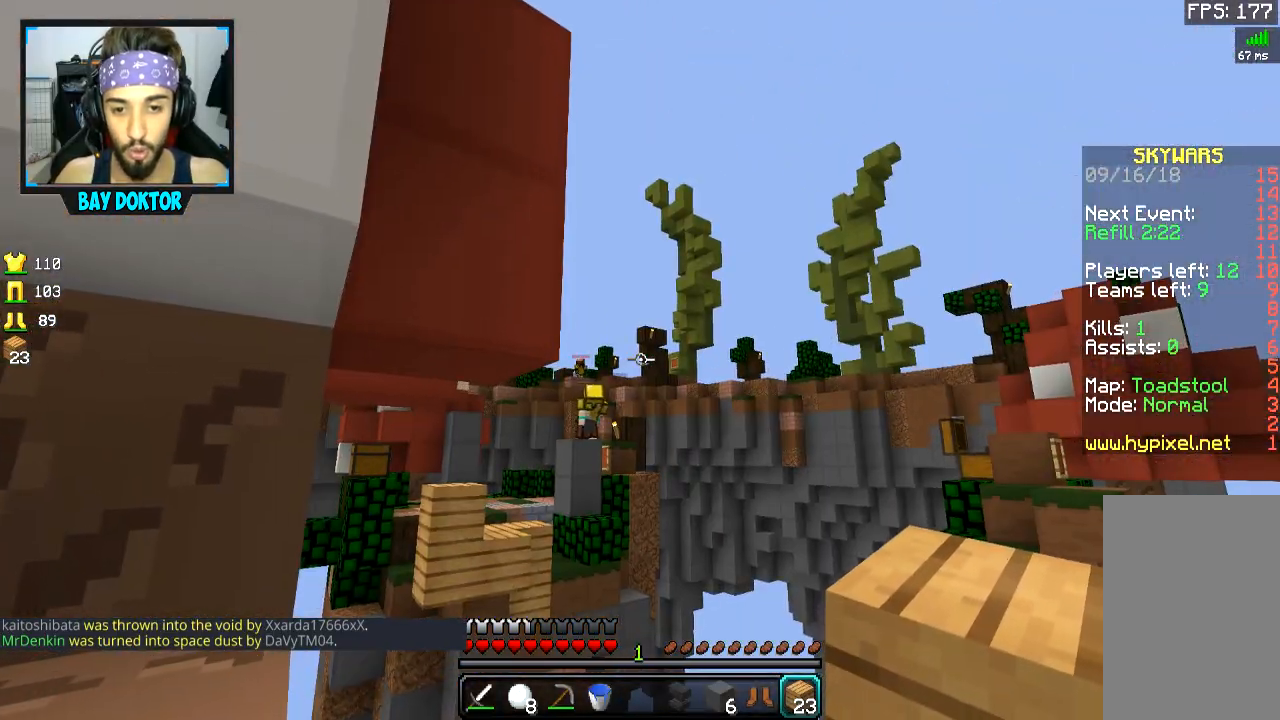
{"keys": ["space"], "mouse": [], "events": [[267, "mouse_right", "down"], [317, "mouse_right", "up"], [317, "space", "down"], [400, "mouse_right", "down"], [467, "mouse_right", "up"]]}
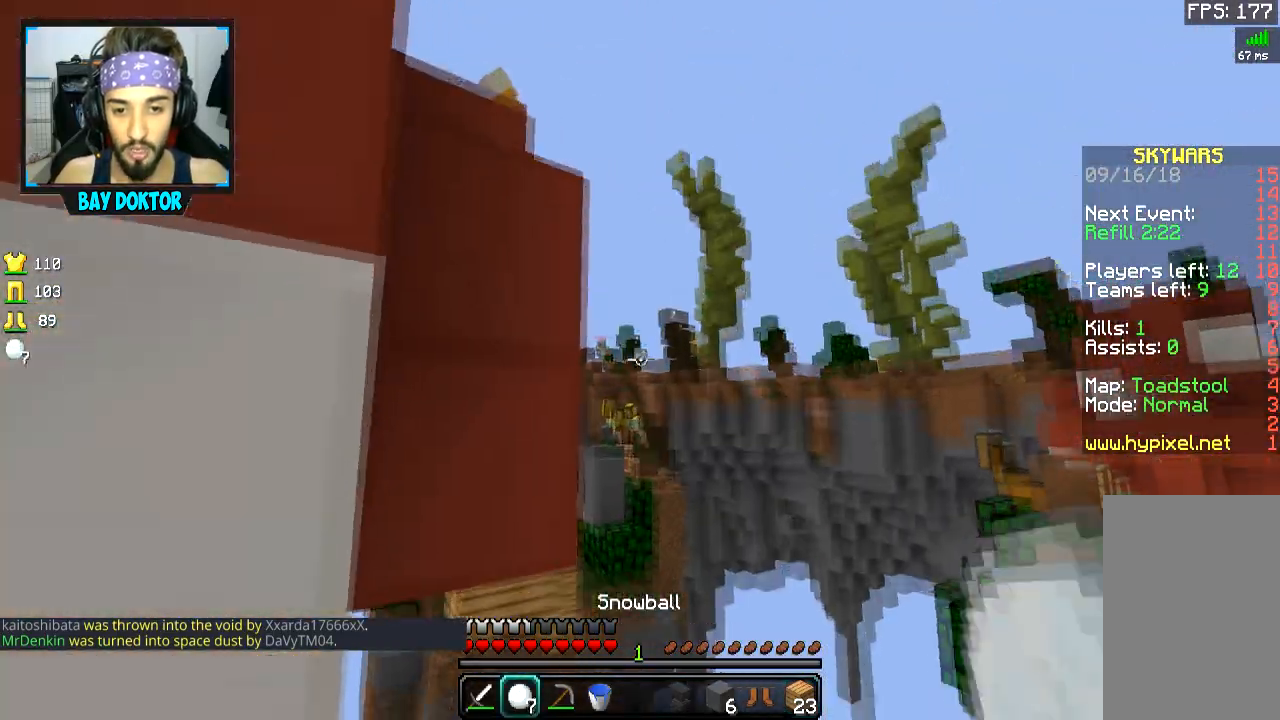
{"keys": ["space"], "mouse": [], "events": [[167, "mouse_right", "down"], [217, "mouse_right", "up"], [267, "mouse_right", "down"], [317, "mouse_right", "up"], [367, "mouse_right", "down"], [467, "mouse_right", "up"]]}
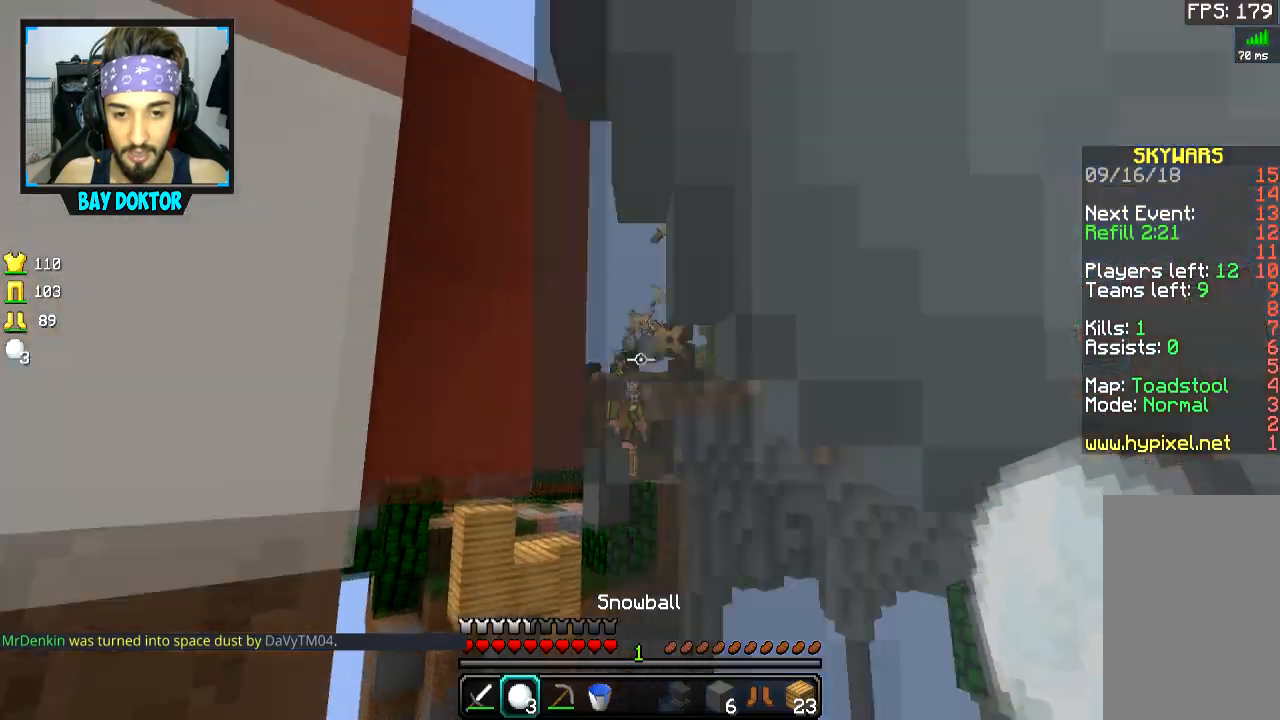
{"keys": ["space"], "mouse": [], "events": [[16, "mouse_right", "down"], [66, "mouse_right", "up"], [116, "mouse_right", "down"], [216, "mouse_right", "up"], [267, "mouse_right", "down"], [317, "mouse_right", "up"], [367, "mouse_right", "down"], [417, "mouse_right", "up"]]}
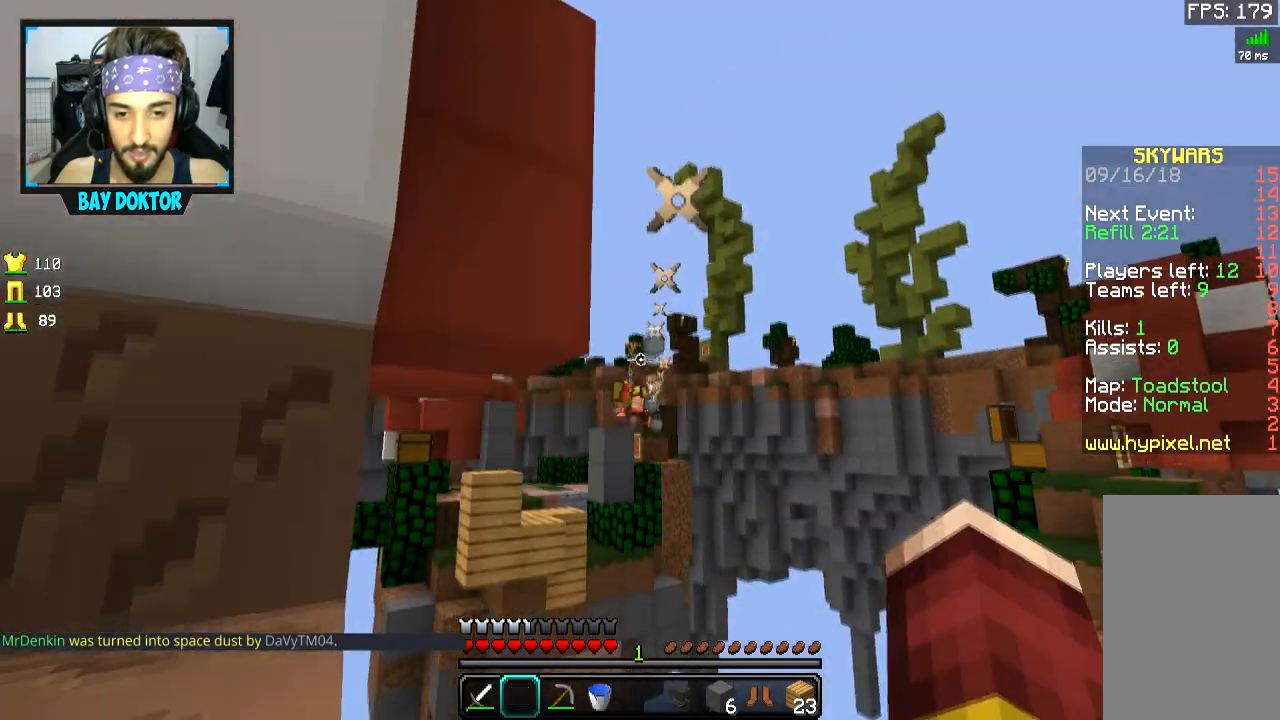
{"keys": [], "mouse": [], "events": [[17, "mouse_right", "down"], [67, "mouse_right", "up"], [117, "mouse_right", "down"], [167, "mouse_right", "up"], [217, "mouse_right", "down"], [217, "space", "up"], [317, "mouse_right", "up"]]}
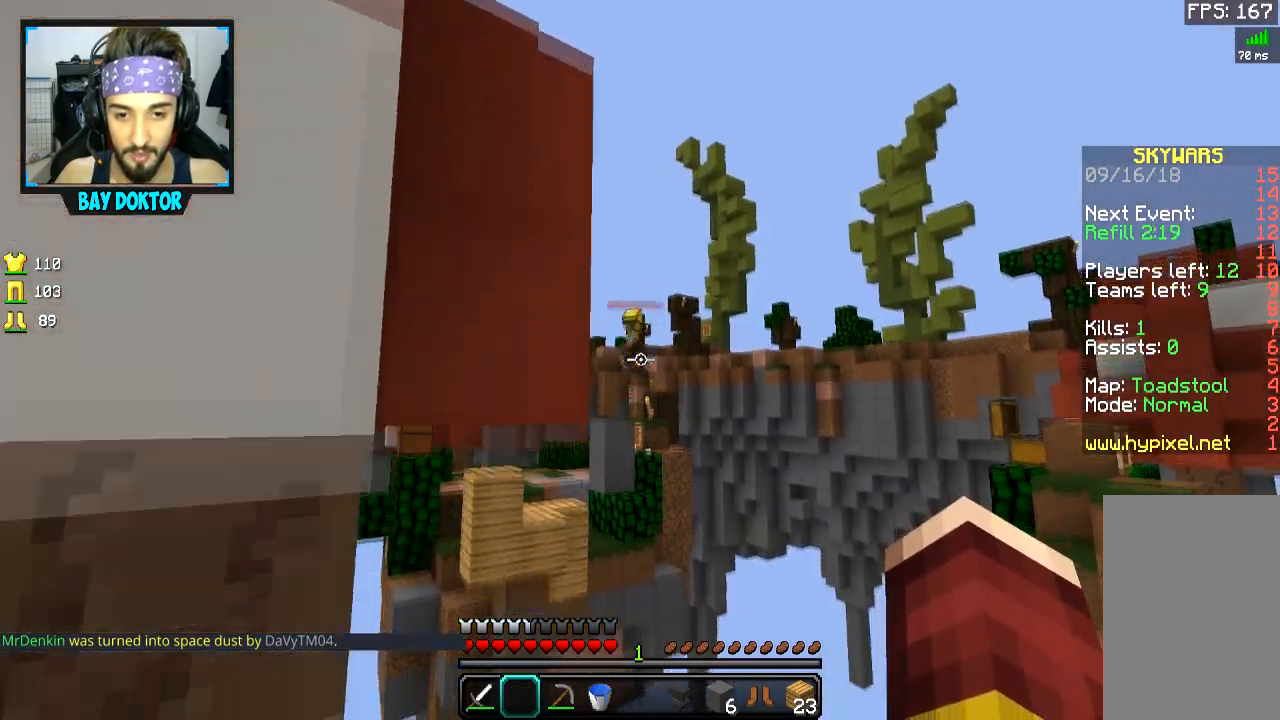
{"keys": [], "mouse": [], "events": []}
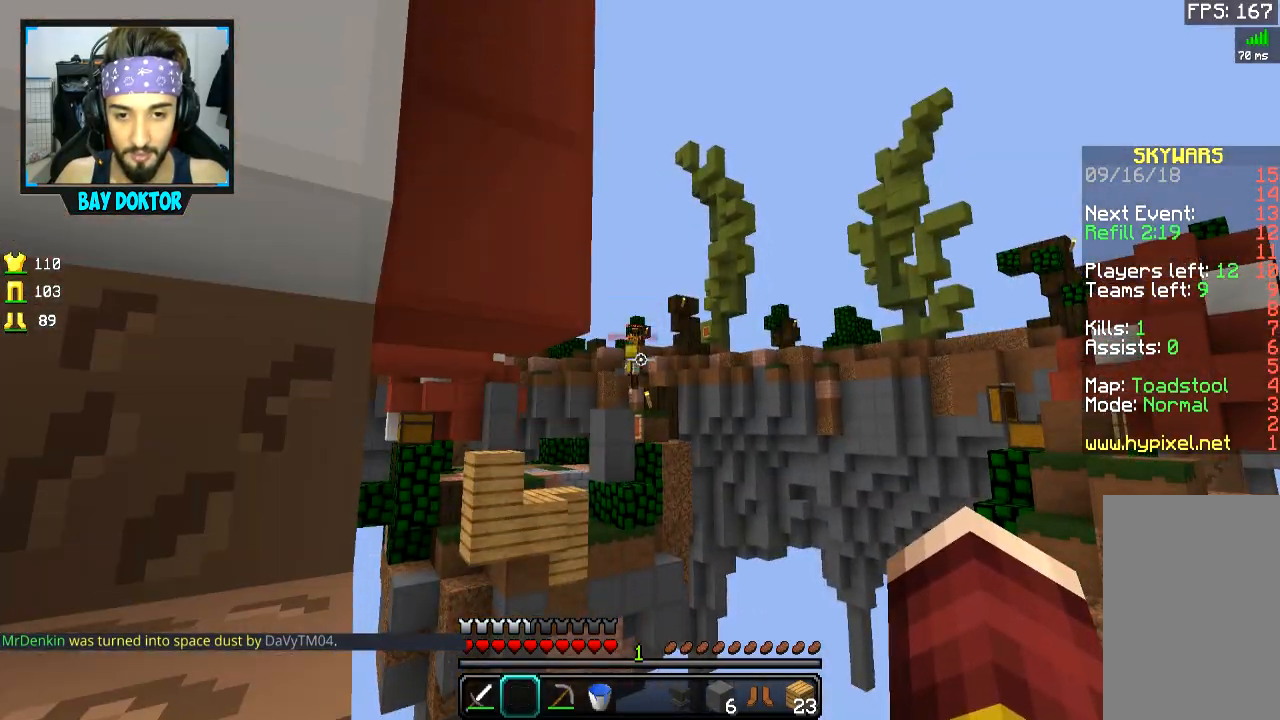
{"keys": ["a", "s"], "mouse": [], "events": [[367, "s", "down"], [417, "a", "down"]]}
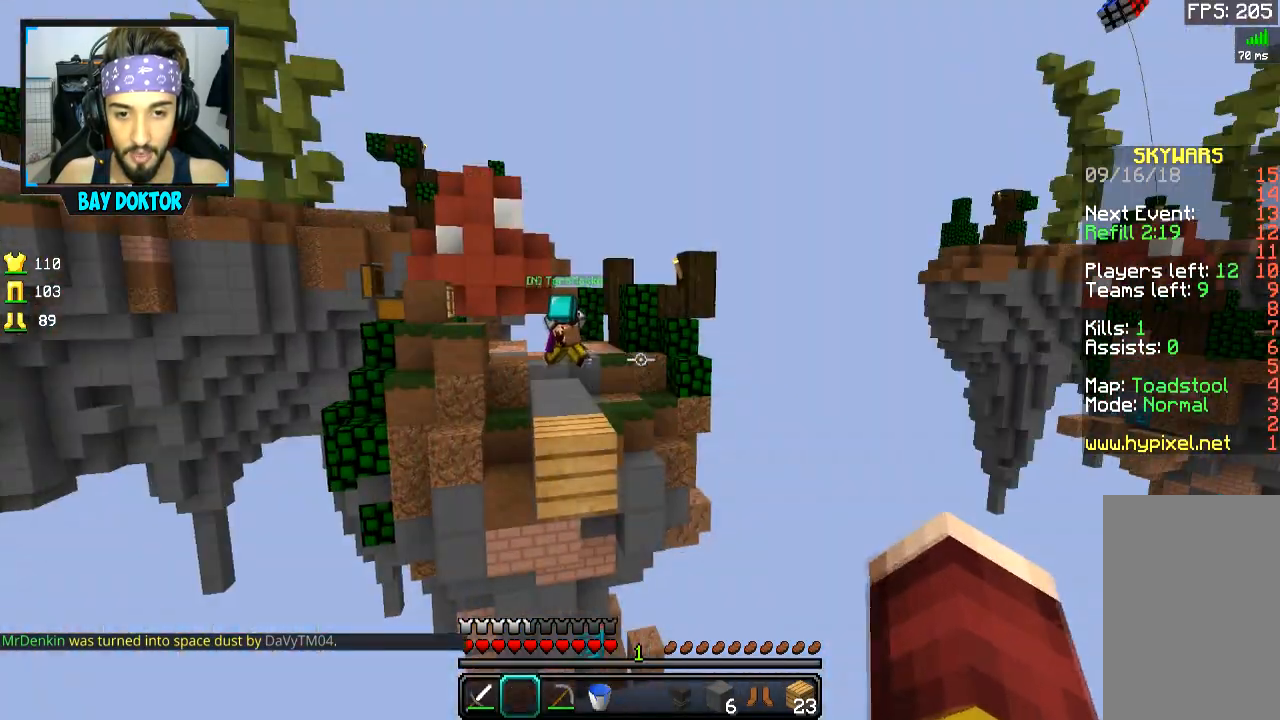
{"keys": ["w"], "mouse": [], "events": [[16, "a", "up"], [16, "s", "up"], [266, "w", "down"]]}
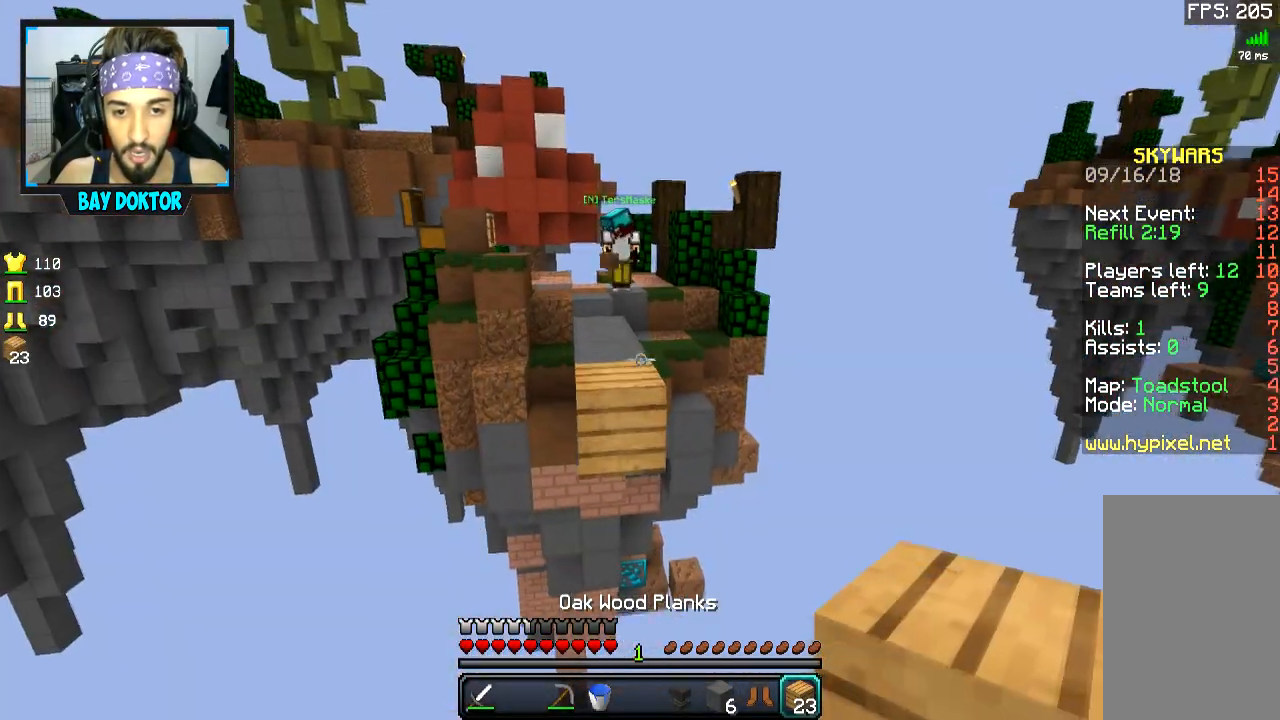
{"keys": [], "mouse": [], "events": [[117, "w", "up"]]}
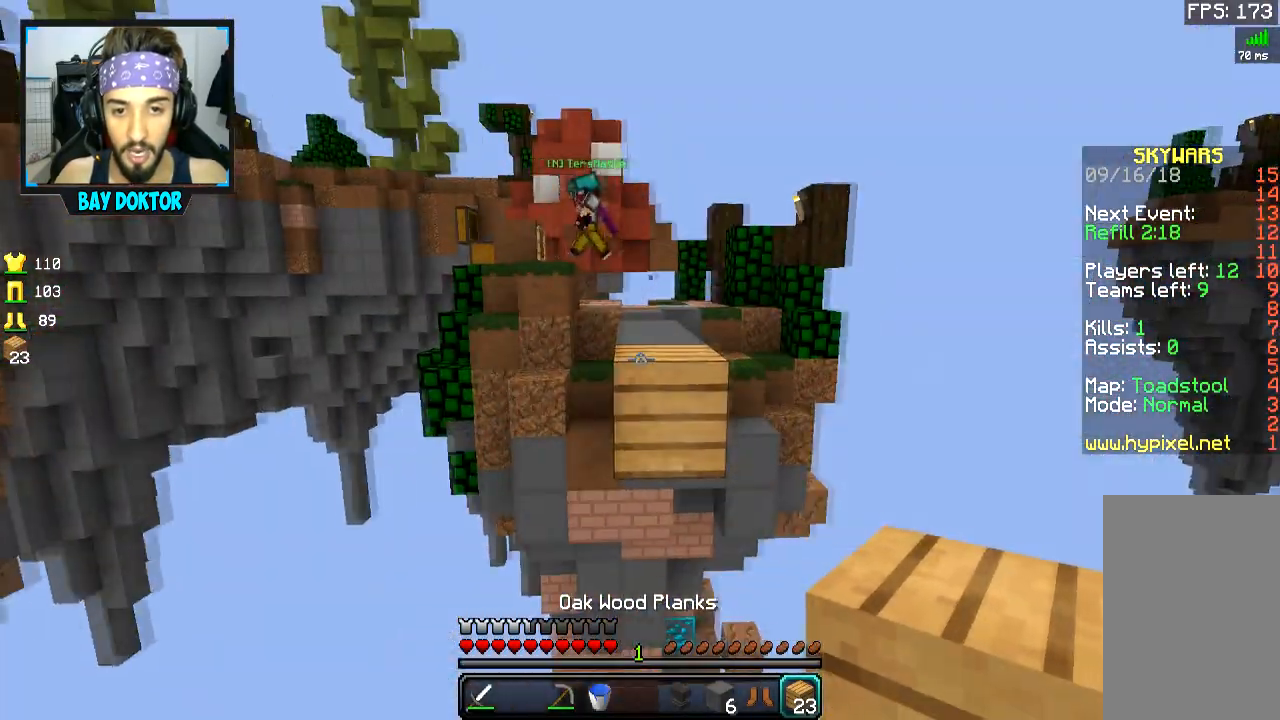
{"keys": [], "mouse": [], "events": []}
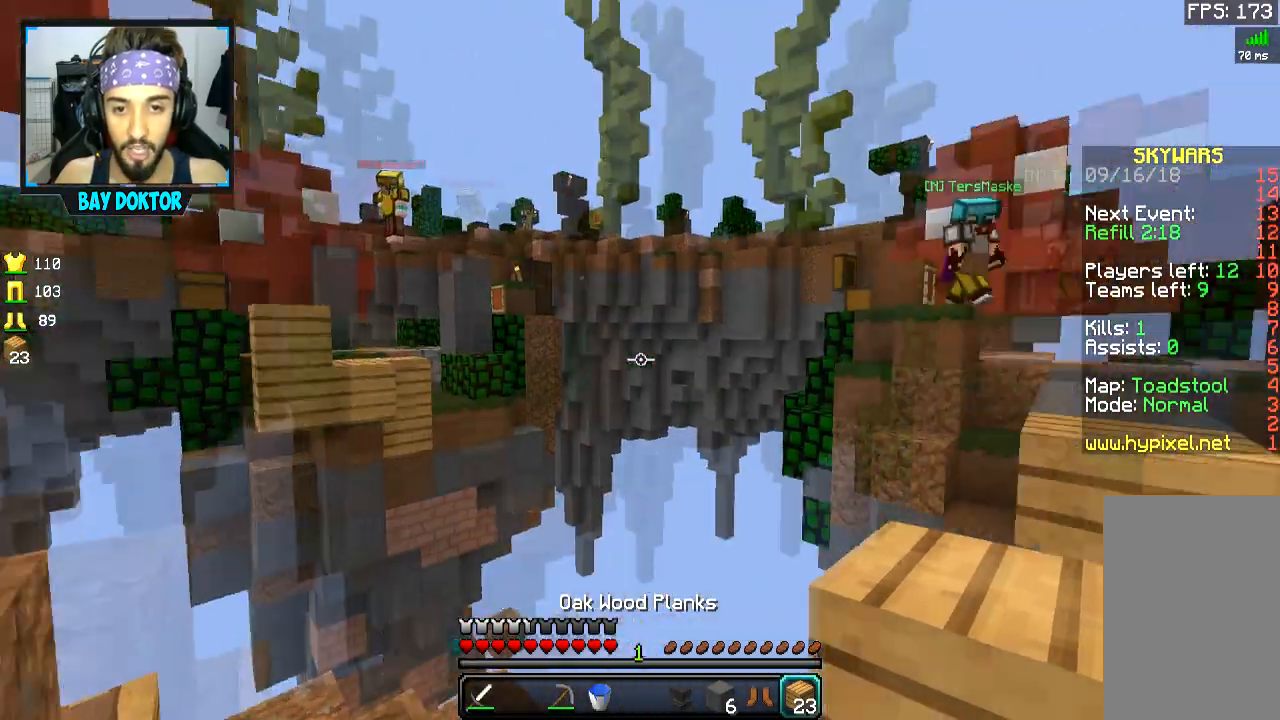
{"keys": [], "mouse": [], "events": []}
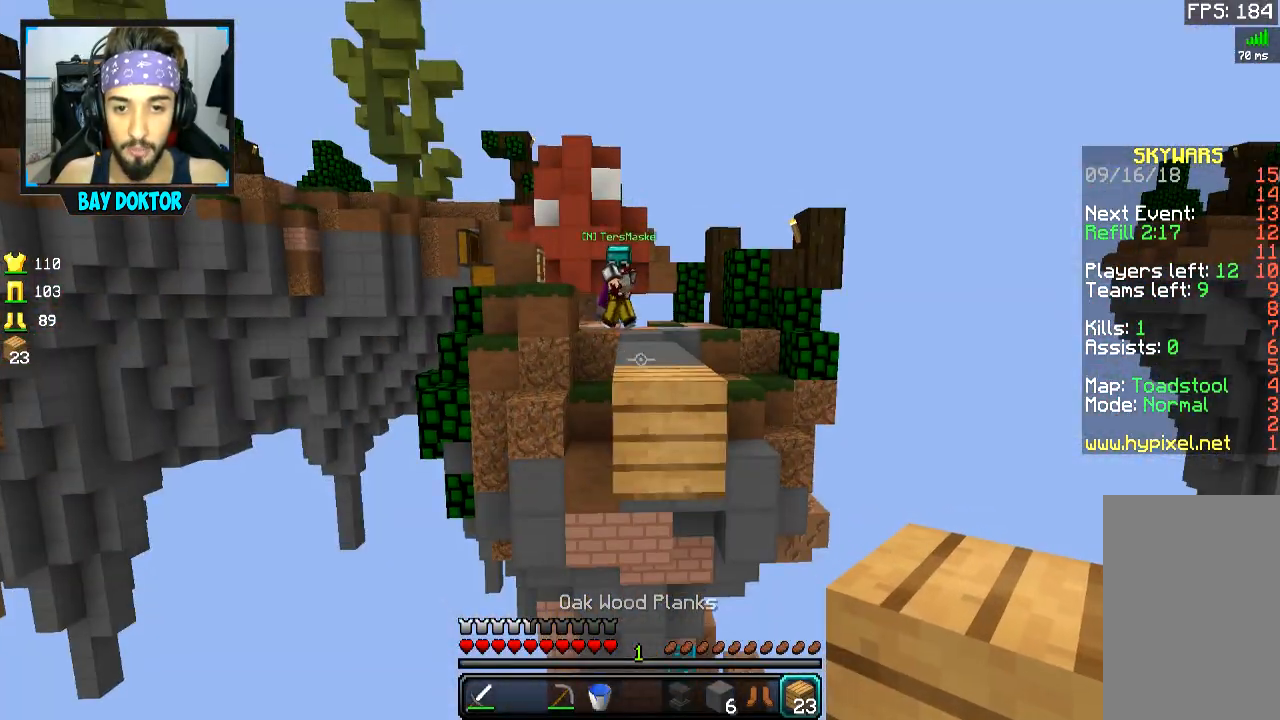
{"keys": [], "mouse": [], "events": []}
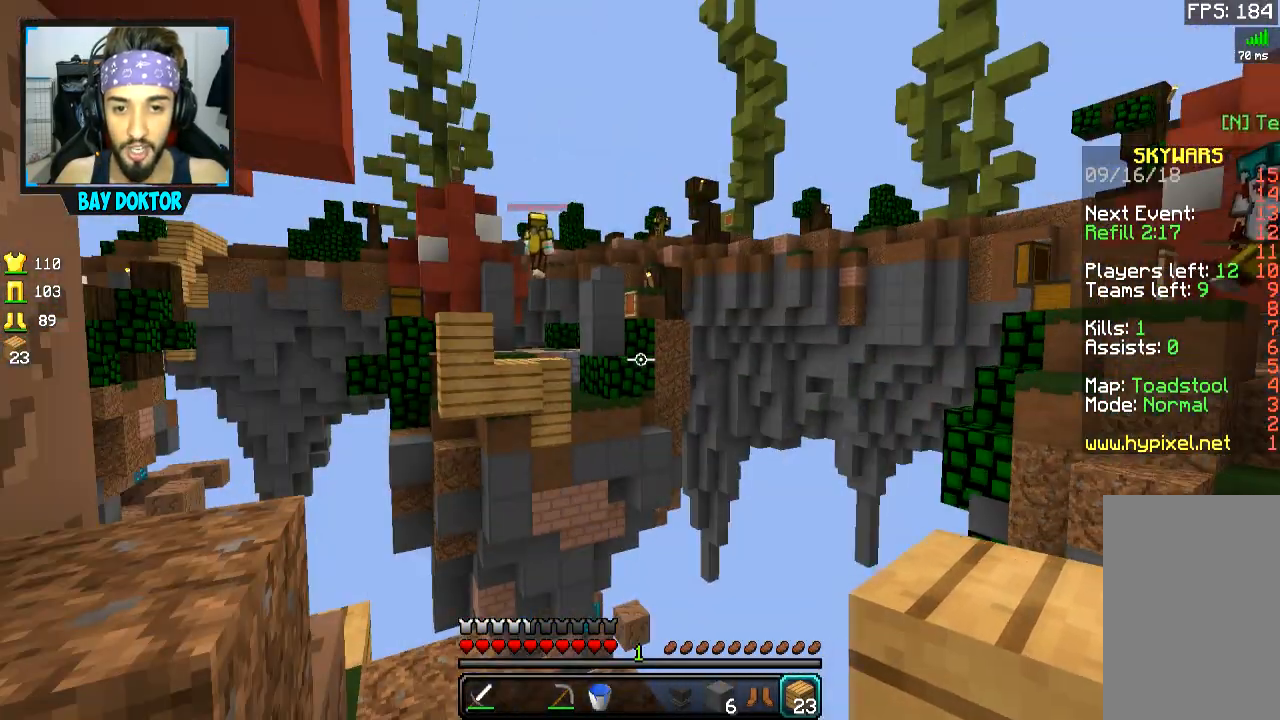
{"keys": [], "mouse": [], "events": []}
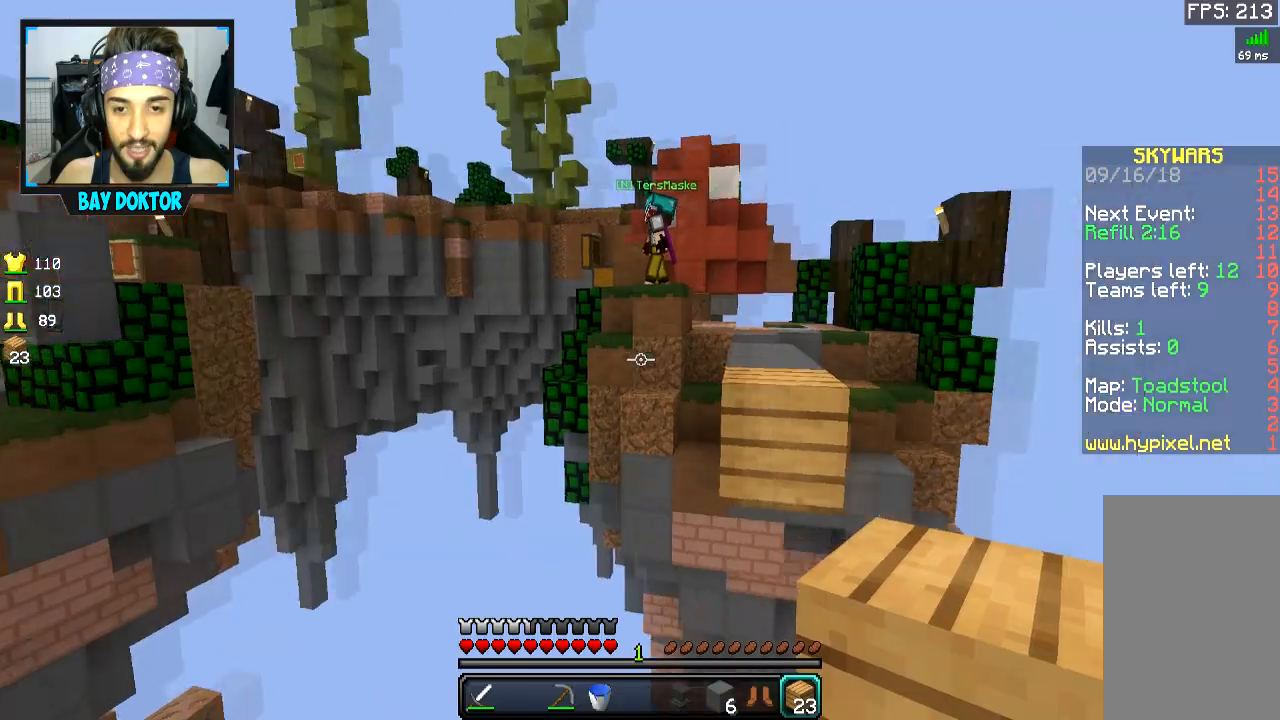
{"keys": [], "mouse": [], "events": []}
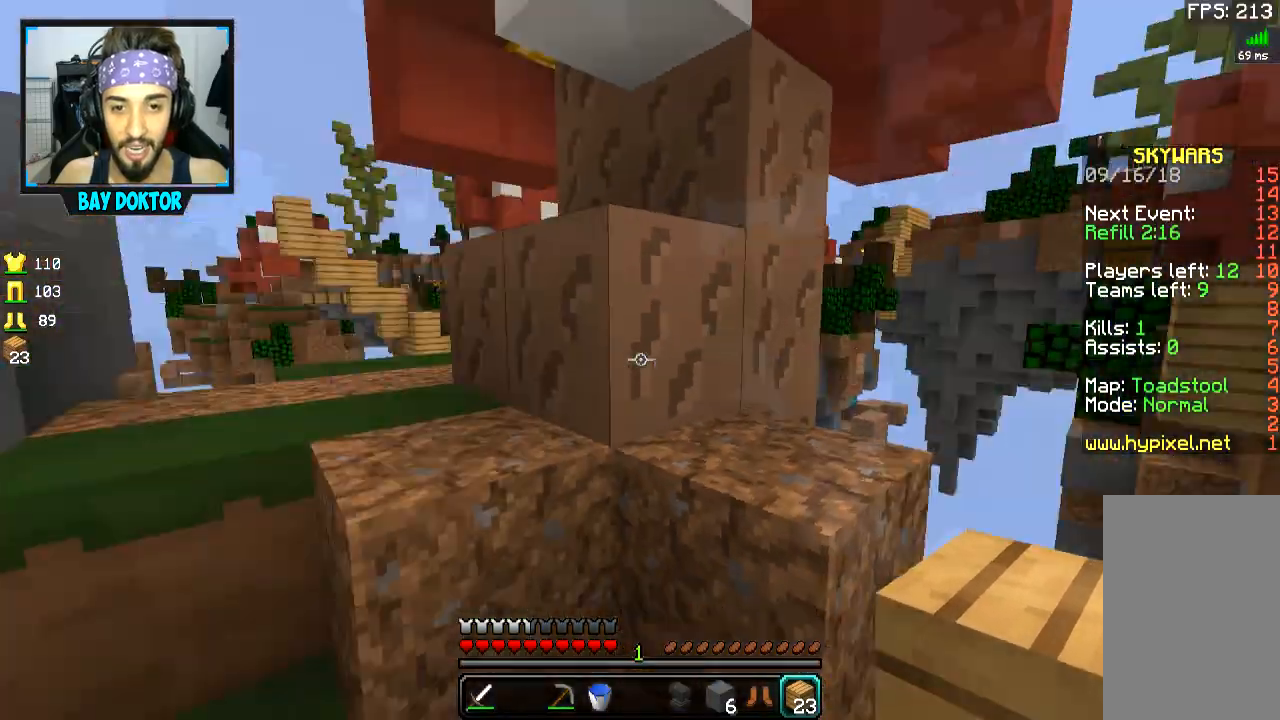
{"keys": [], "mouse": [], "events": [[267, "w", "down"], [367, "w", "up"]]}
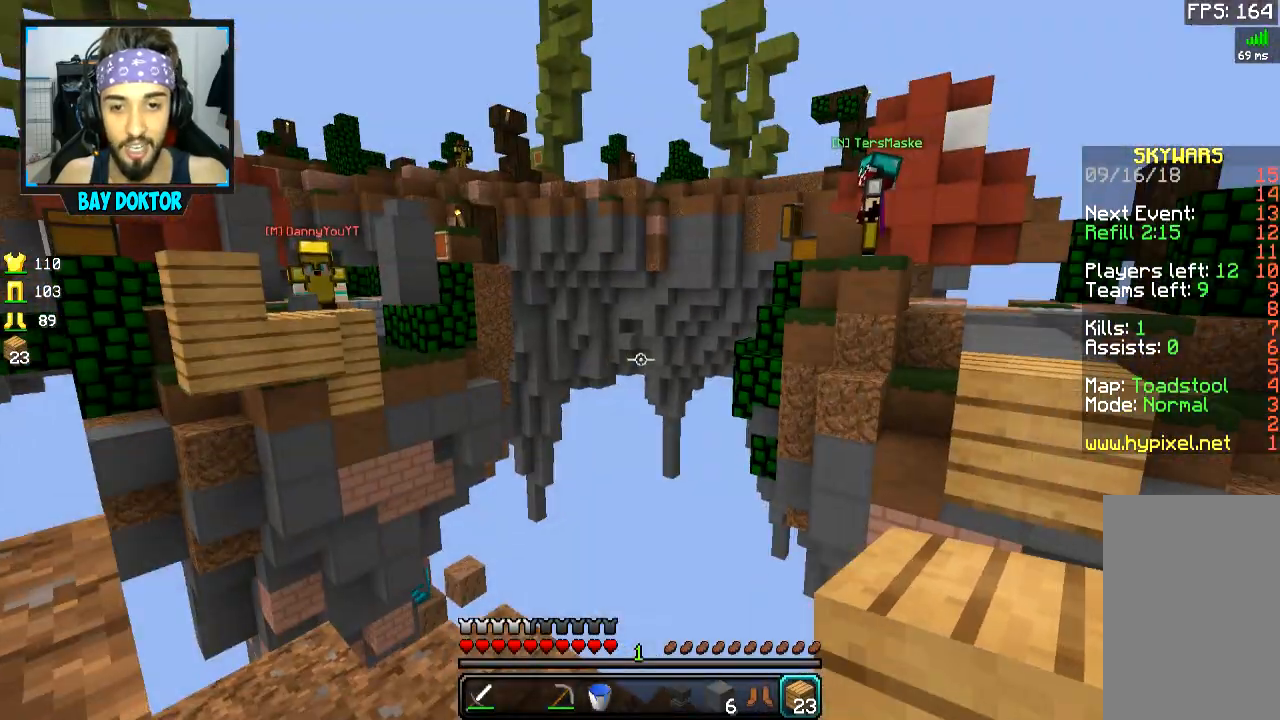
{"keys": [], "mouse": [], "events": []}
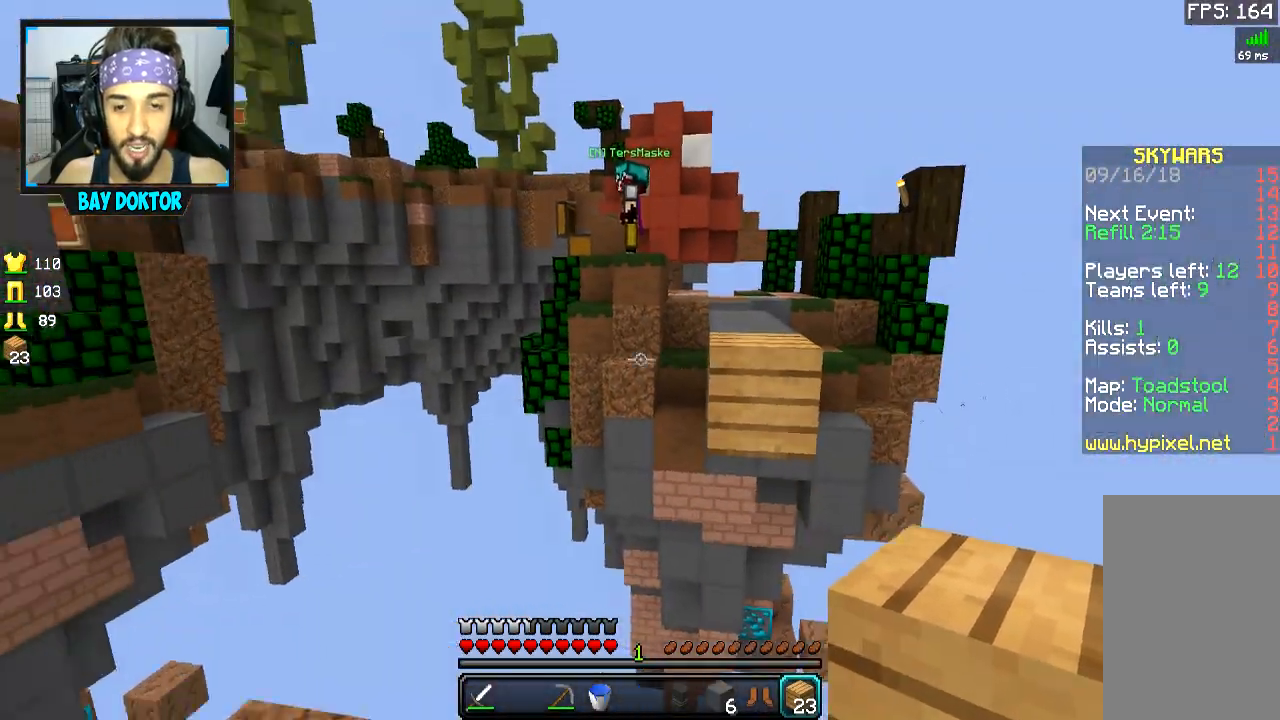
{"keys": [], "mouse": [], "events": []}